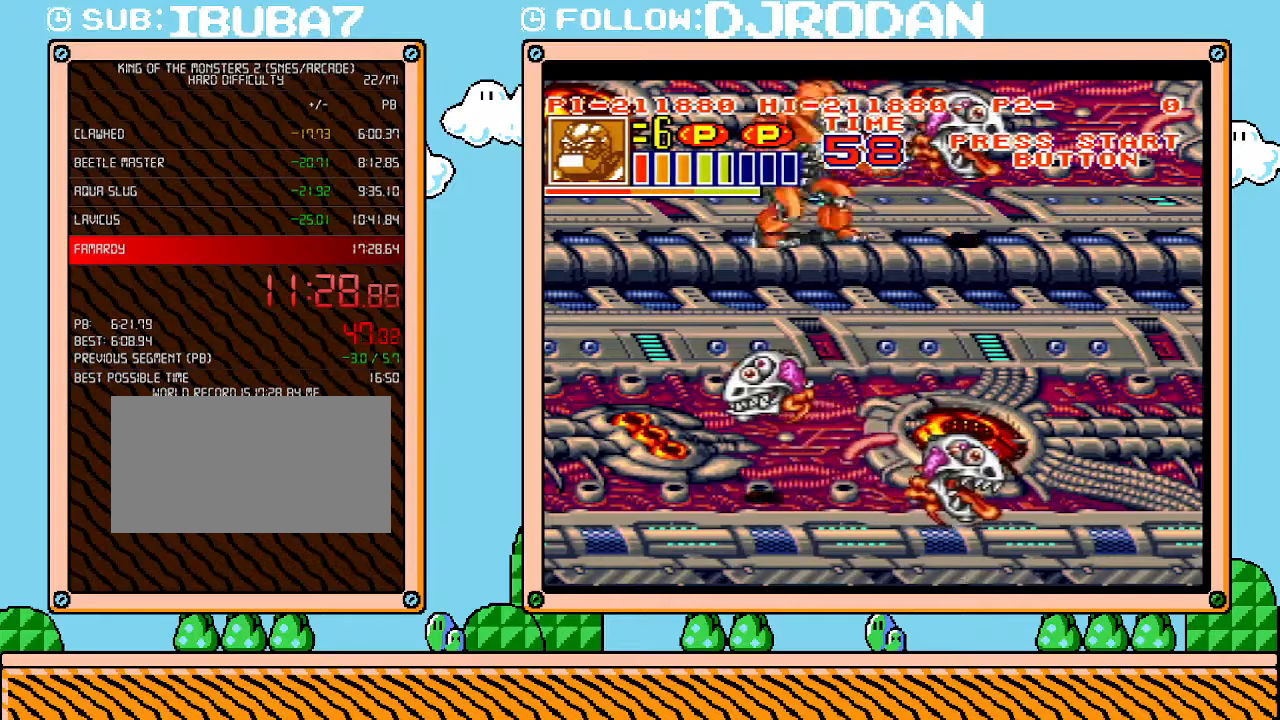
Gameplay with a controller (Nintendo layout); each line is a JSON object with the inputs held at the frame after it. "events" lists button and stick changes between this image and that frame as [ms after this image, input, new state], when the widget could be followed in between. Not read: A B L3 R3 X Y.
{"buttons": ["DPAD_DOWN"], "events": [[117, "DPAD_UP", "up"], [267, "DPAD_DOWN", "down"]]}
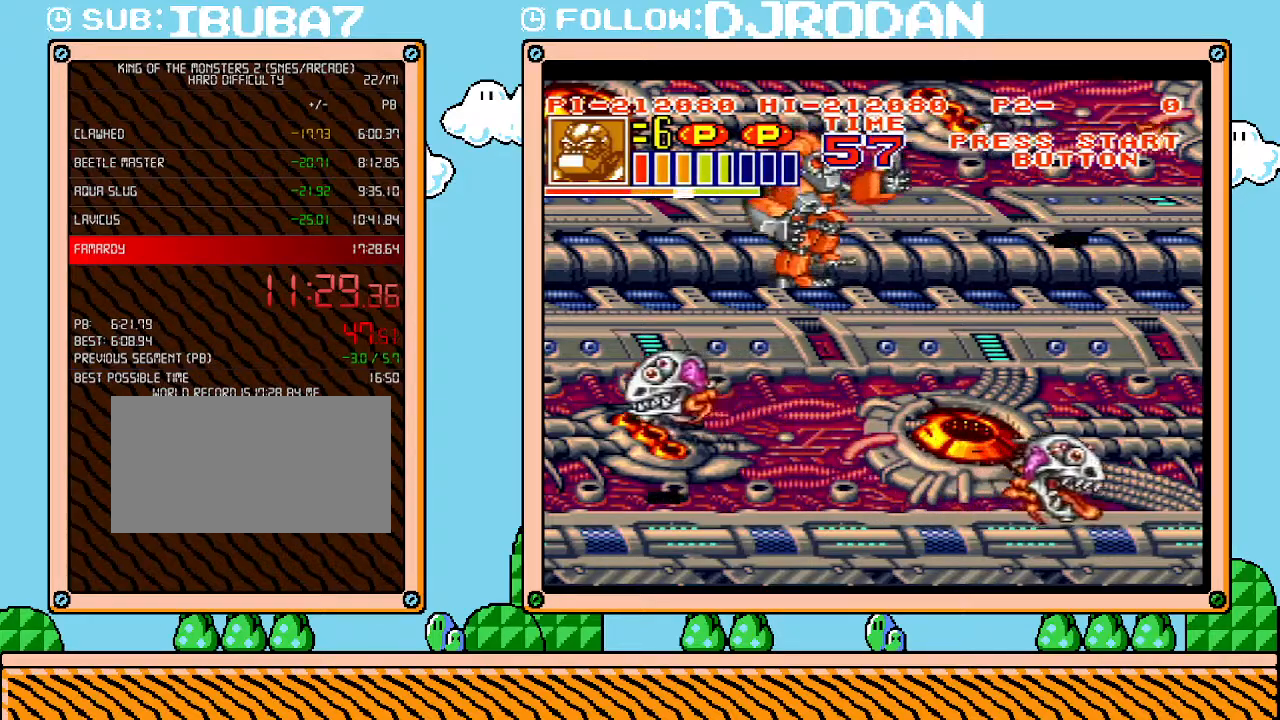
{"buttons": [], "events": [[483, "DPAD_DOWN", "up"]]}
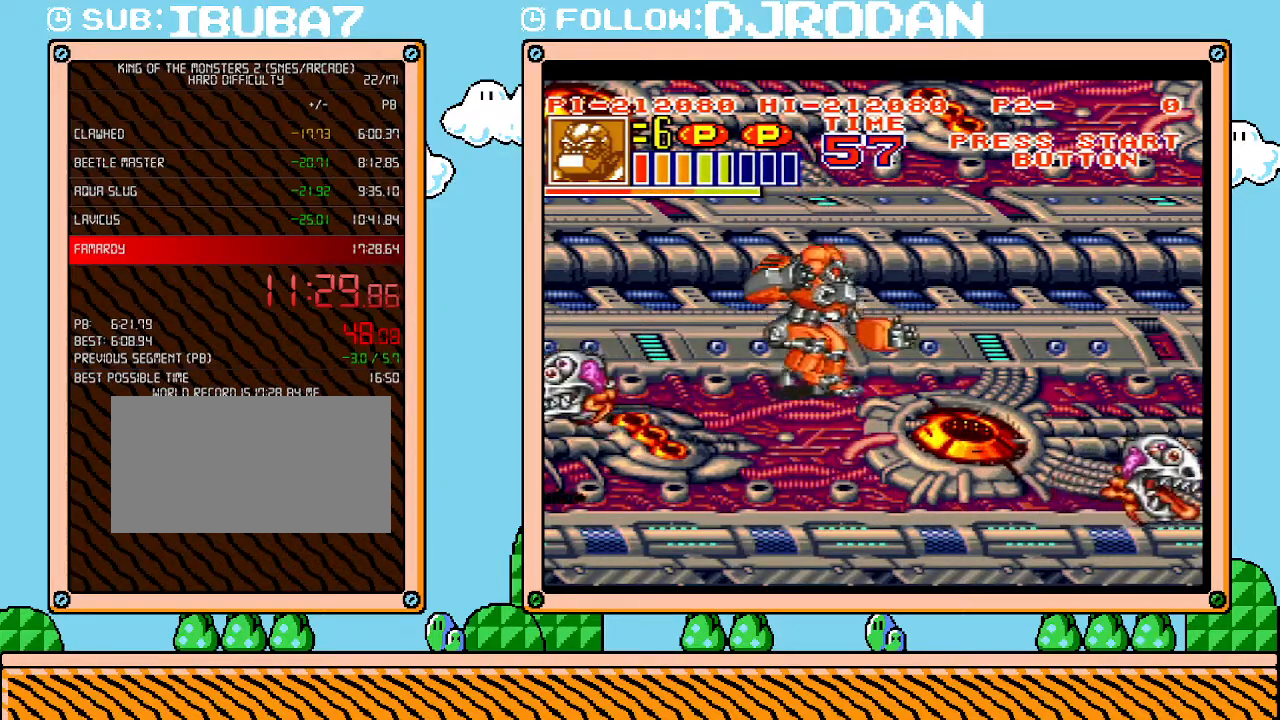
{"buttons": [], "events": []}
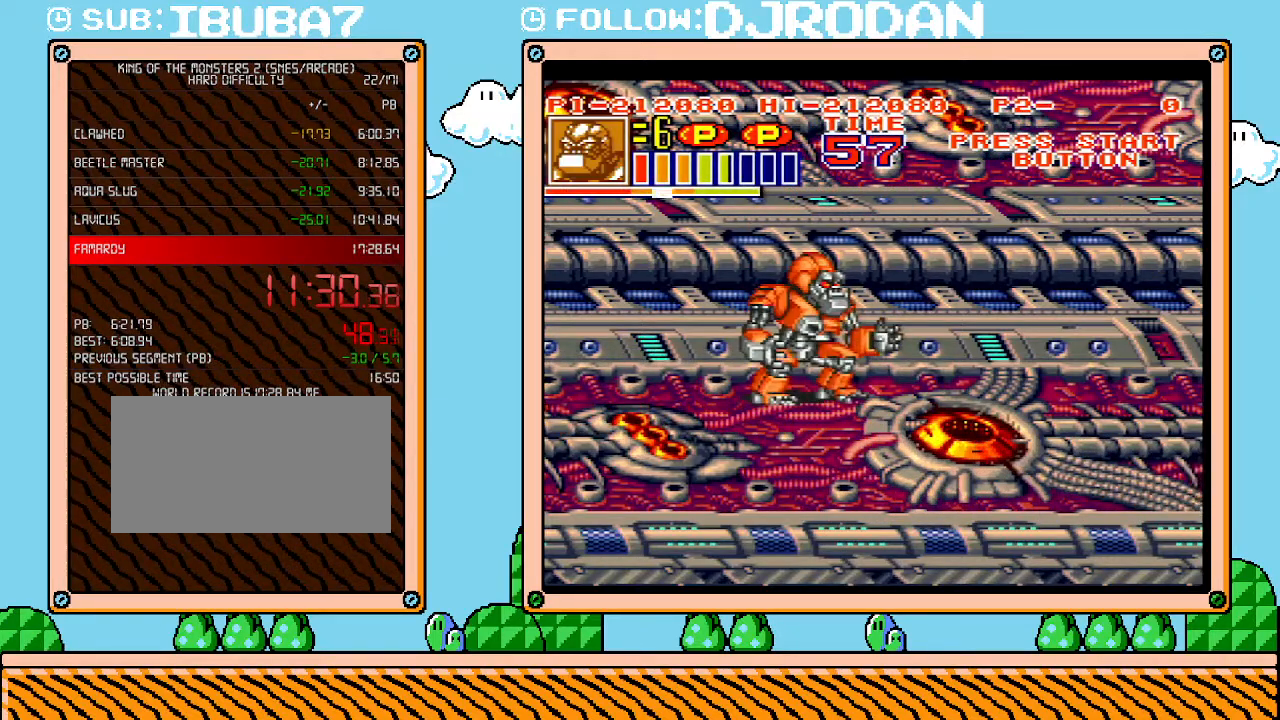
{"buttons": [], "events": [[267, "DPAD_LEFT", "down"], [483, "DPAD_LEFT", "up"]]}
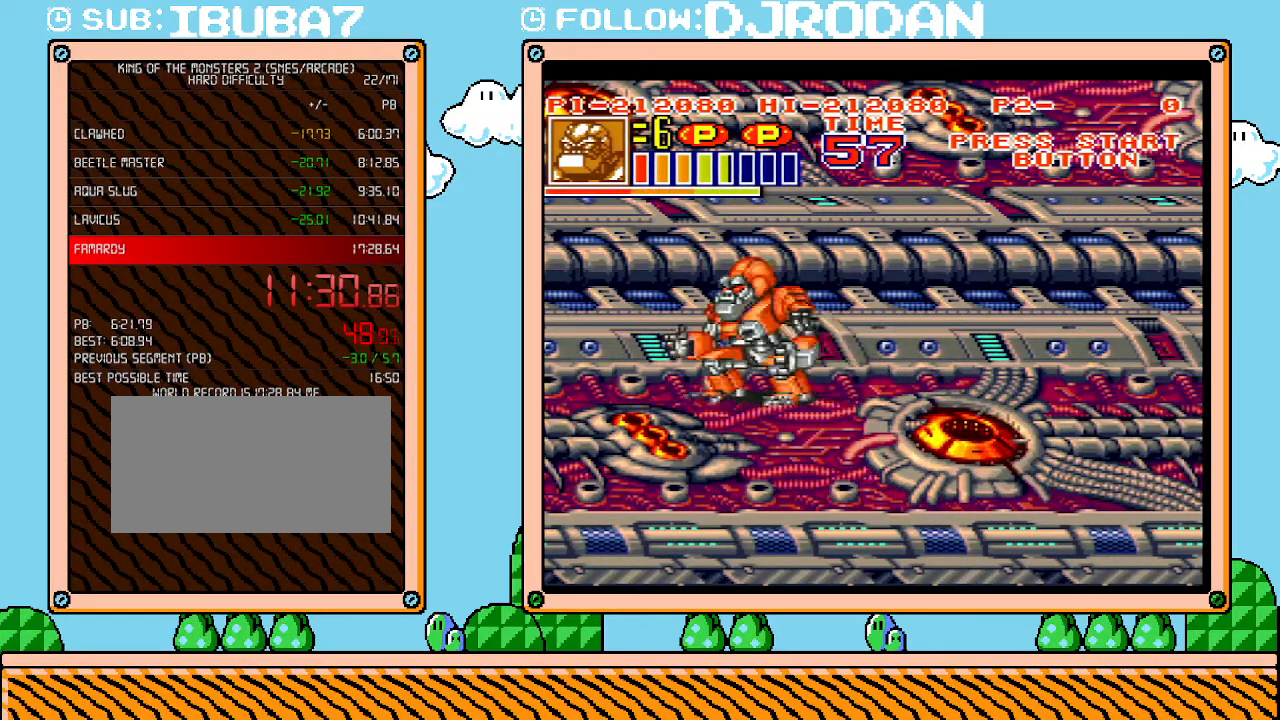
{"buttons": ["DPAD_LEFT"], "events": [[450, "DPAD_LEFT", "down"]]}
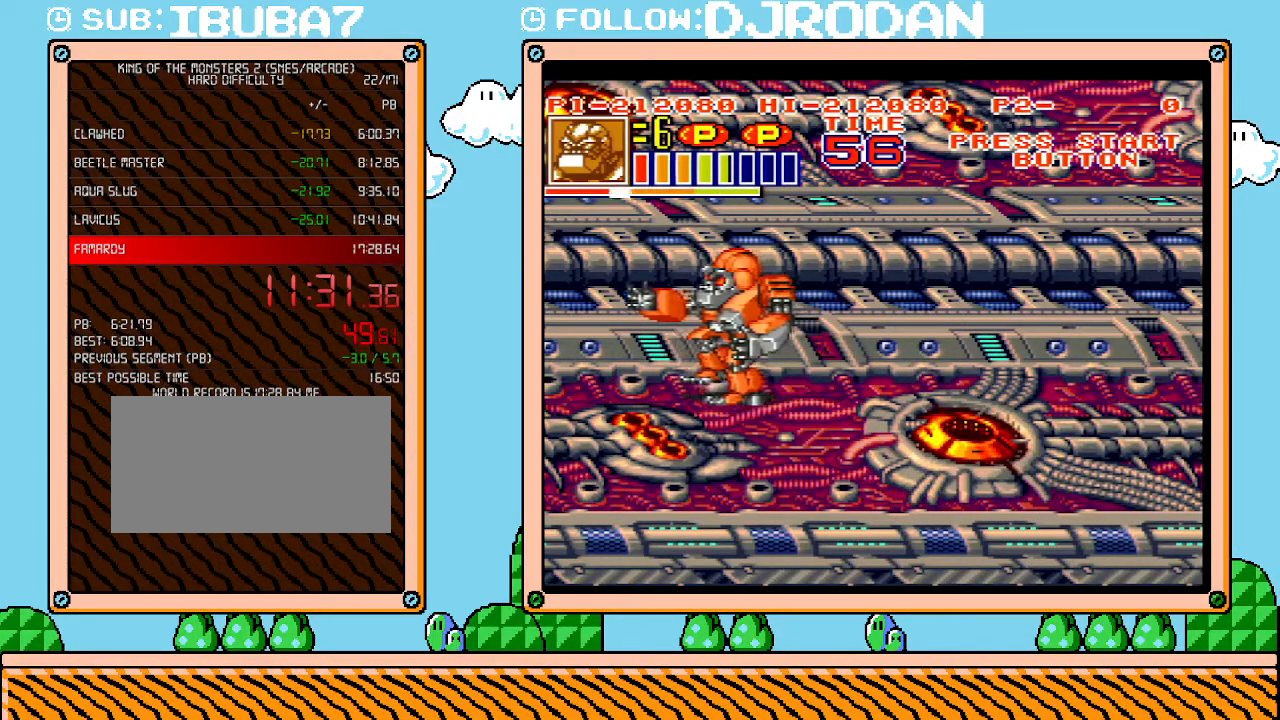
{"buttons": [], "events": [[83, "DPAD_LEFT", "up"]]}
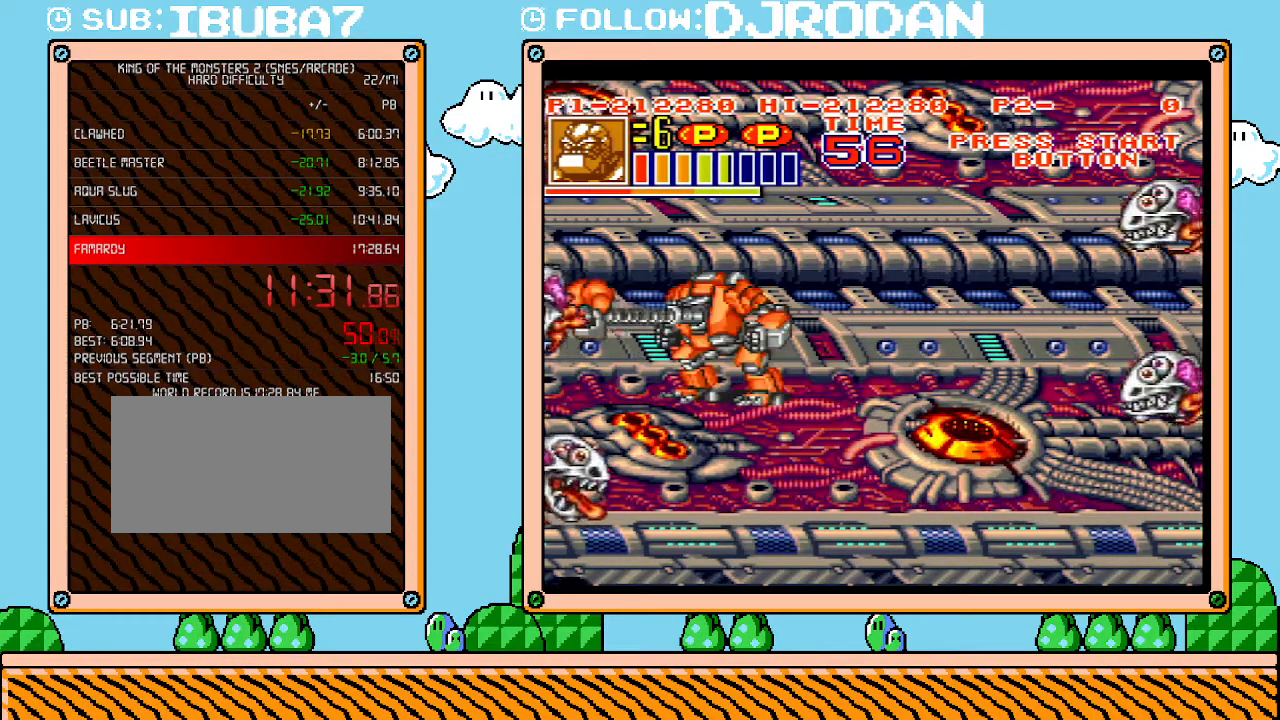
{"buttons": ["DPAD_RIGHT"], "events": [[200, "DPAD_UP", "down"], [383, "DPAD_RIGHT", "down"], [450, "DPAD_UP", "up"]]}
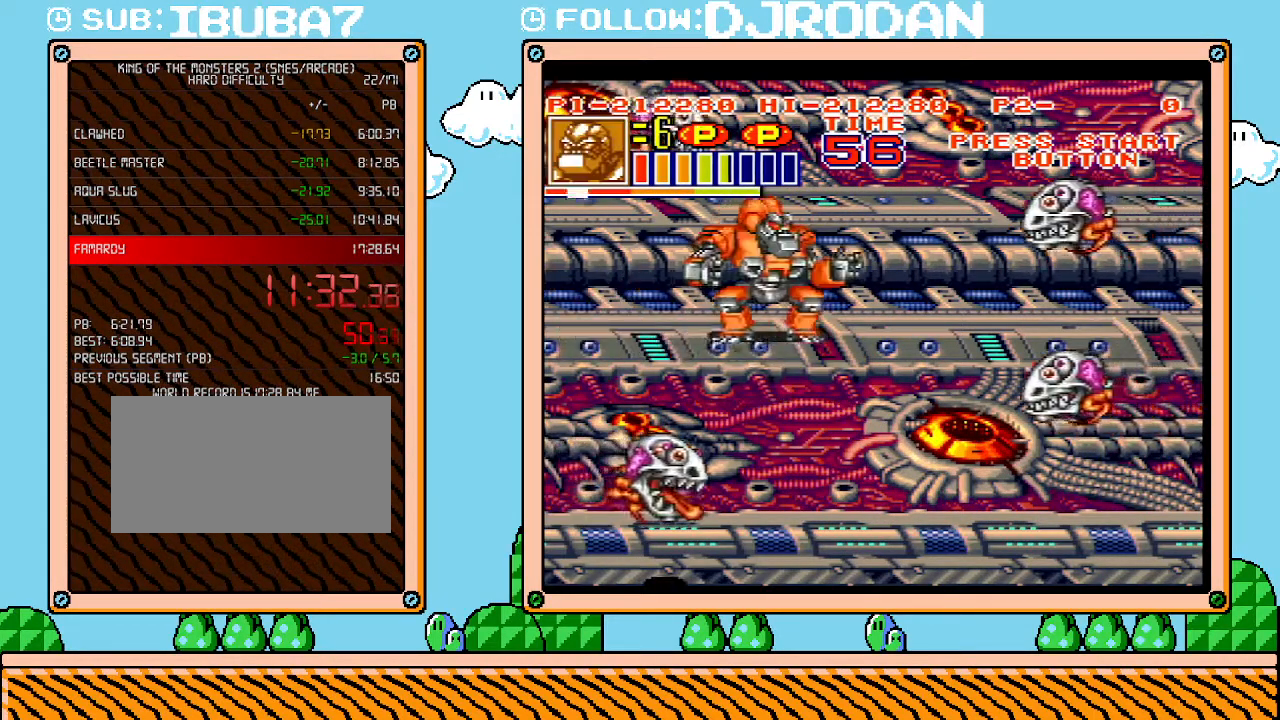
{"buttons": [], "events": [[200, "DPAD_RIGHT", "up"], [317, "DPAD_UP", "down"], [383, "DPAD_UP", "up"]]}
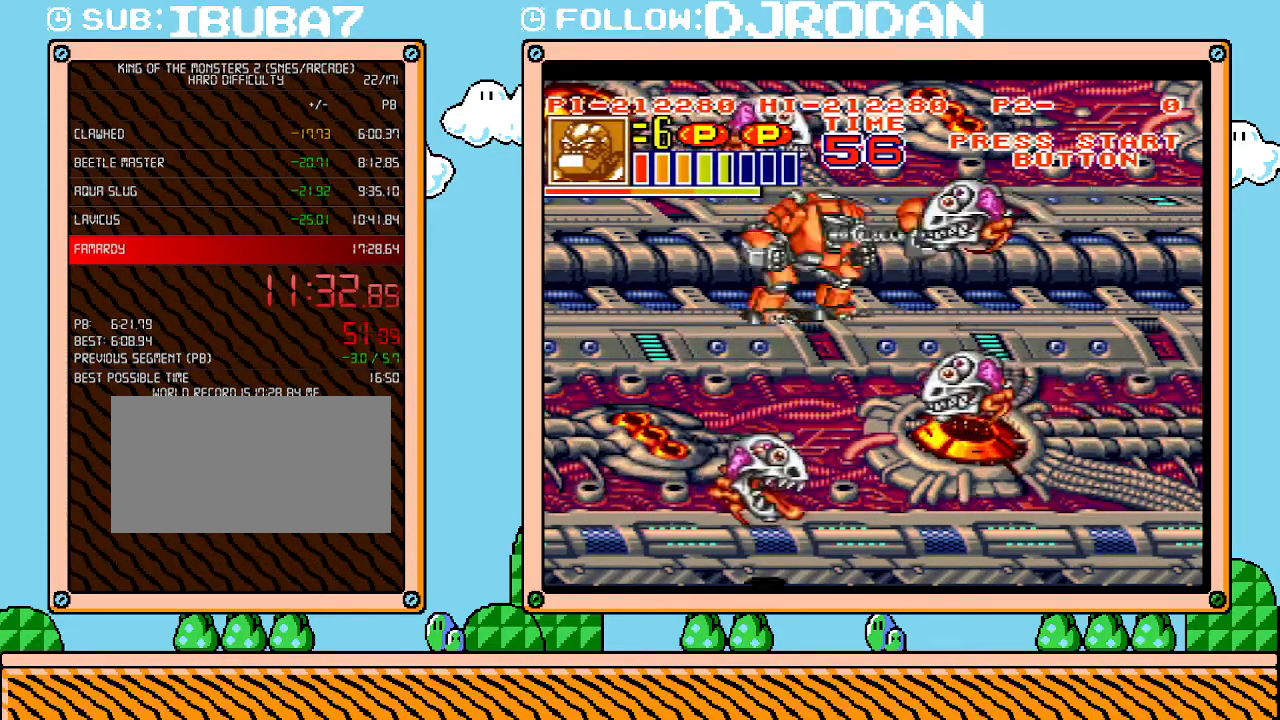
{"buttons": [], "events": []}
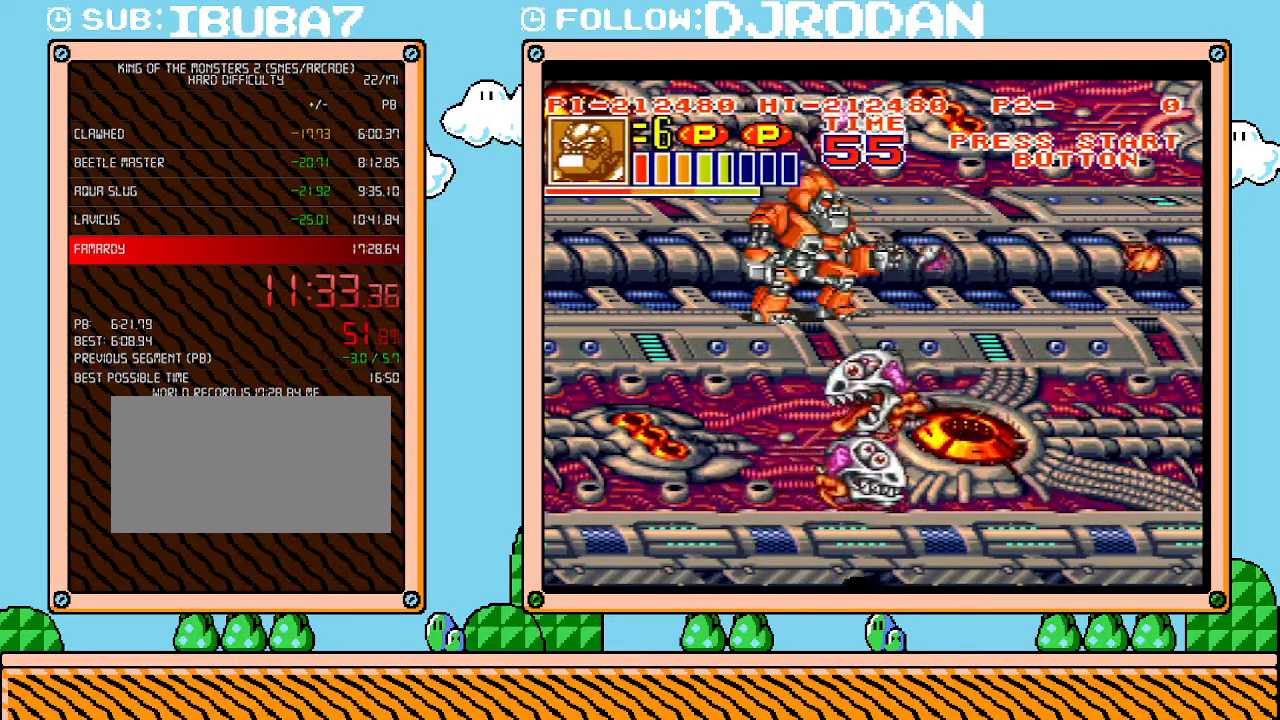
{"buttons": ["DPAD_UP", "DPAD_RIGHT"], "events": [[233, "DPAD_UP", "down"], [450, "DPAD_RIGHT", "down"]]}
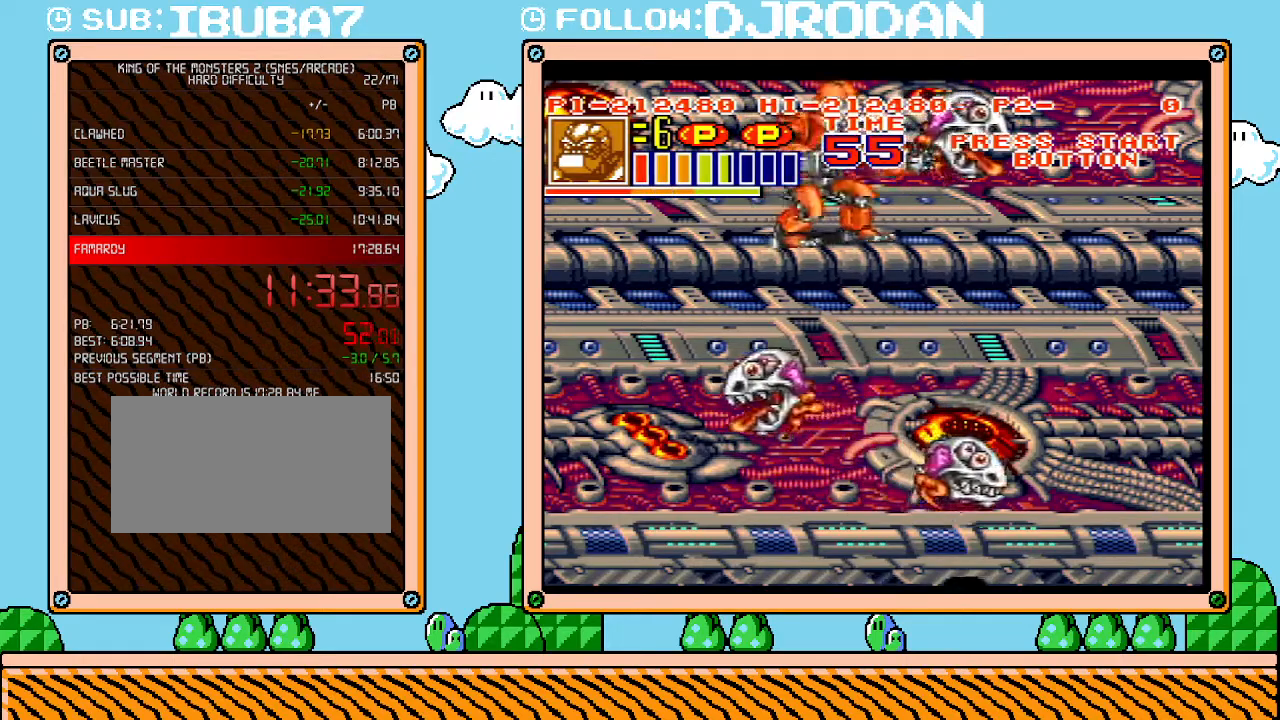
{"buttons": ["DPAD_DOWN"], "events": [[117, "DPAD_UP", "up"], [133, "DPAD_RIGHT", "up"], [350, "DPAD_DOWN", "down"]]}
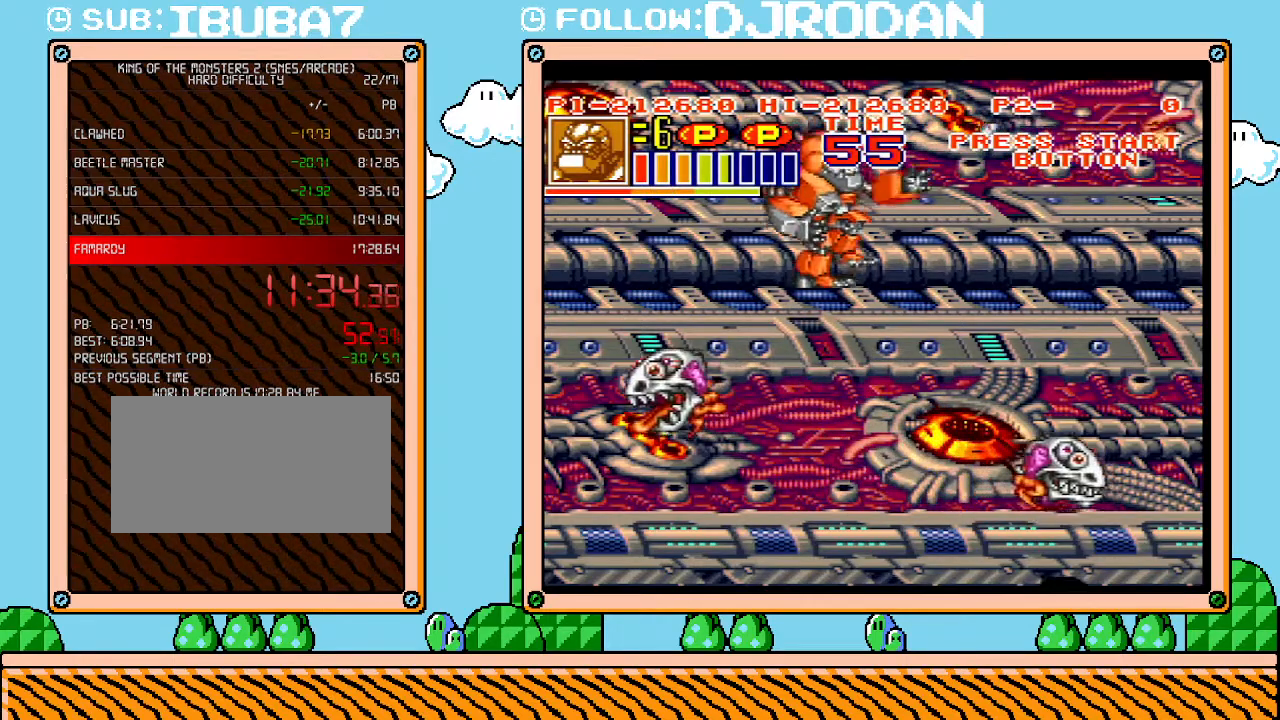
{"buttons": [], "events": [[483, "DPAD_DOWN", "up"]]}
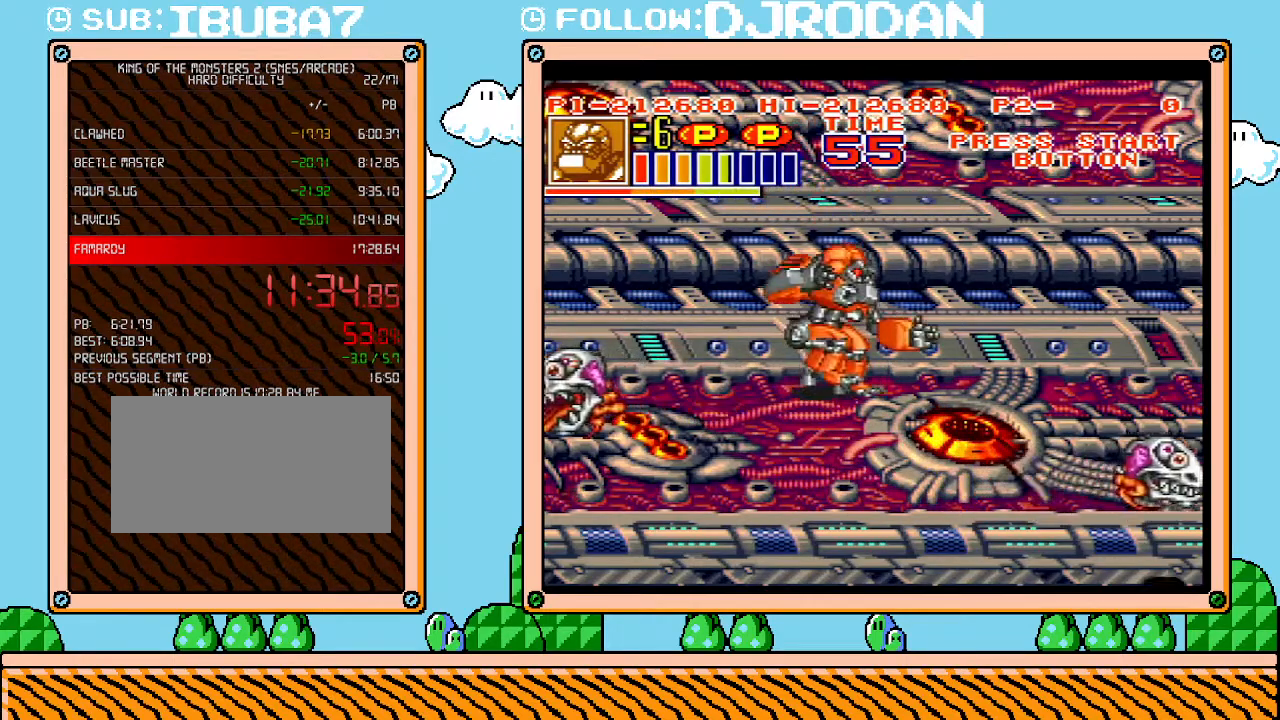
{"buttons": [], "events": []}
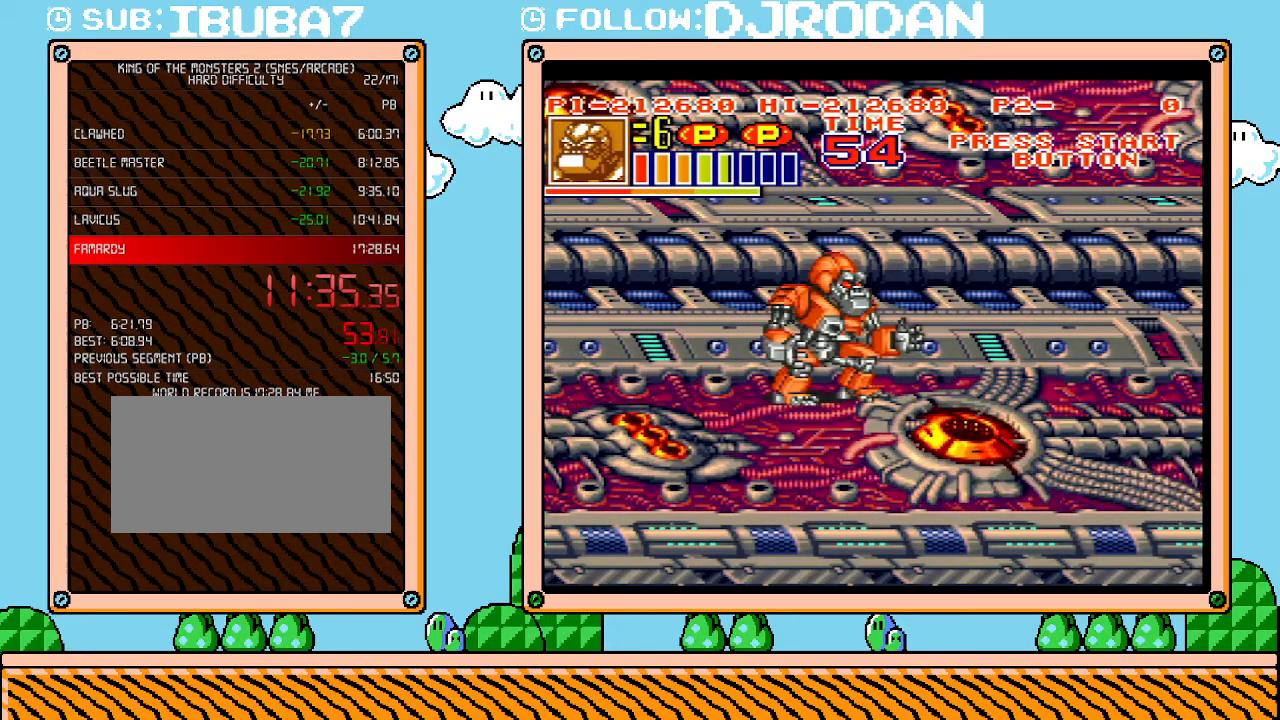
{"buttons": [], "events": []}
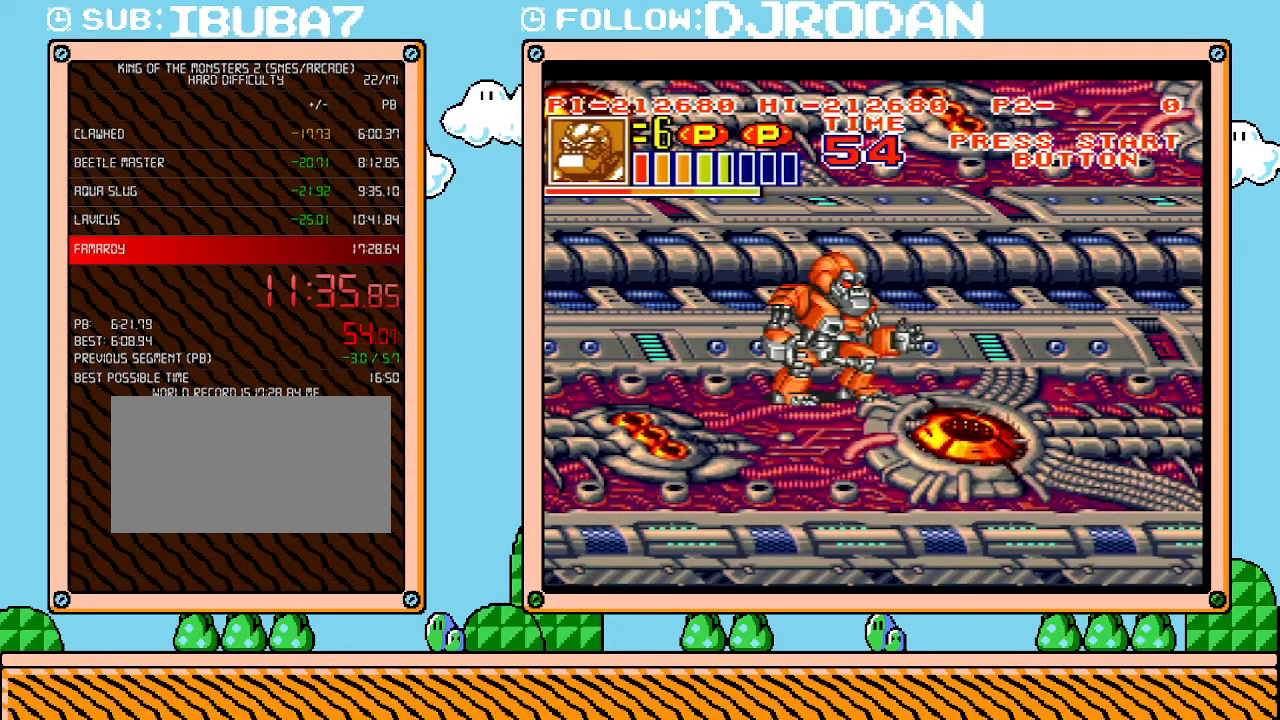
{"buttons": [], "events": []}
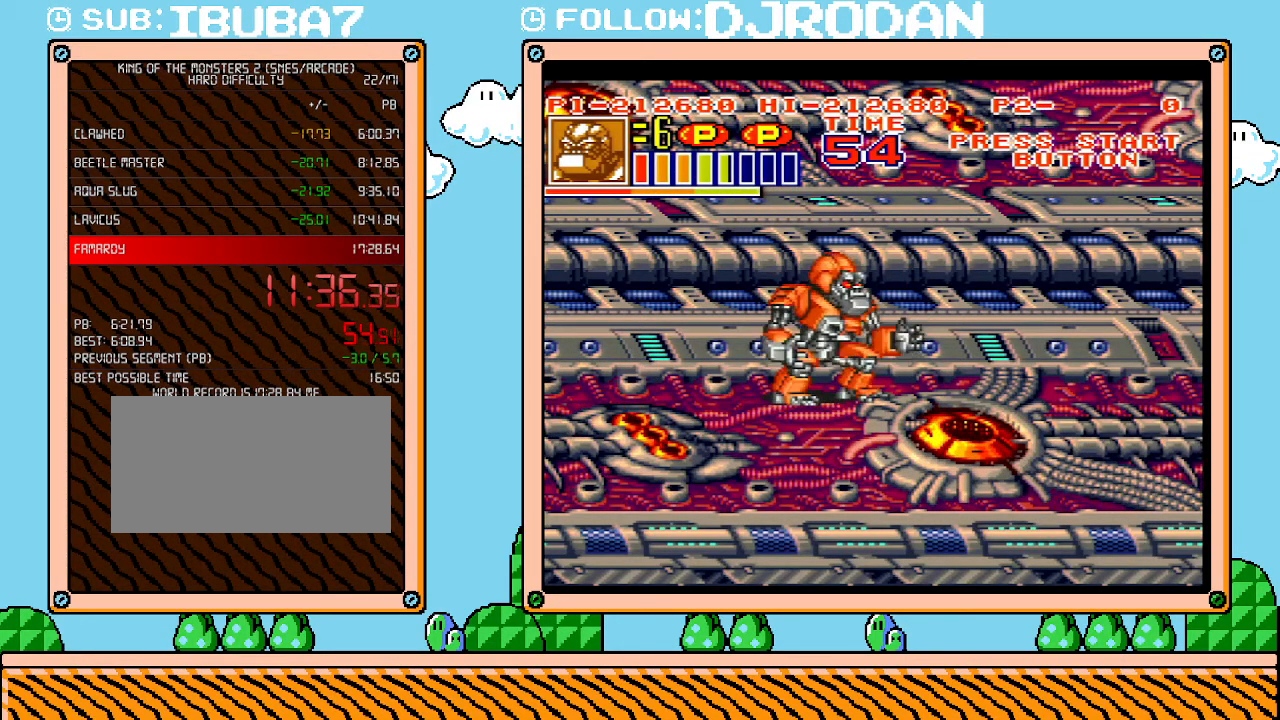
{"buttons": [], "events": [[100, "DPAD_LEFT", "down"], [383, "DPAD_LEFT", "up"]]}
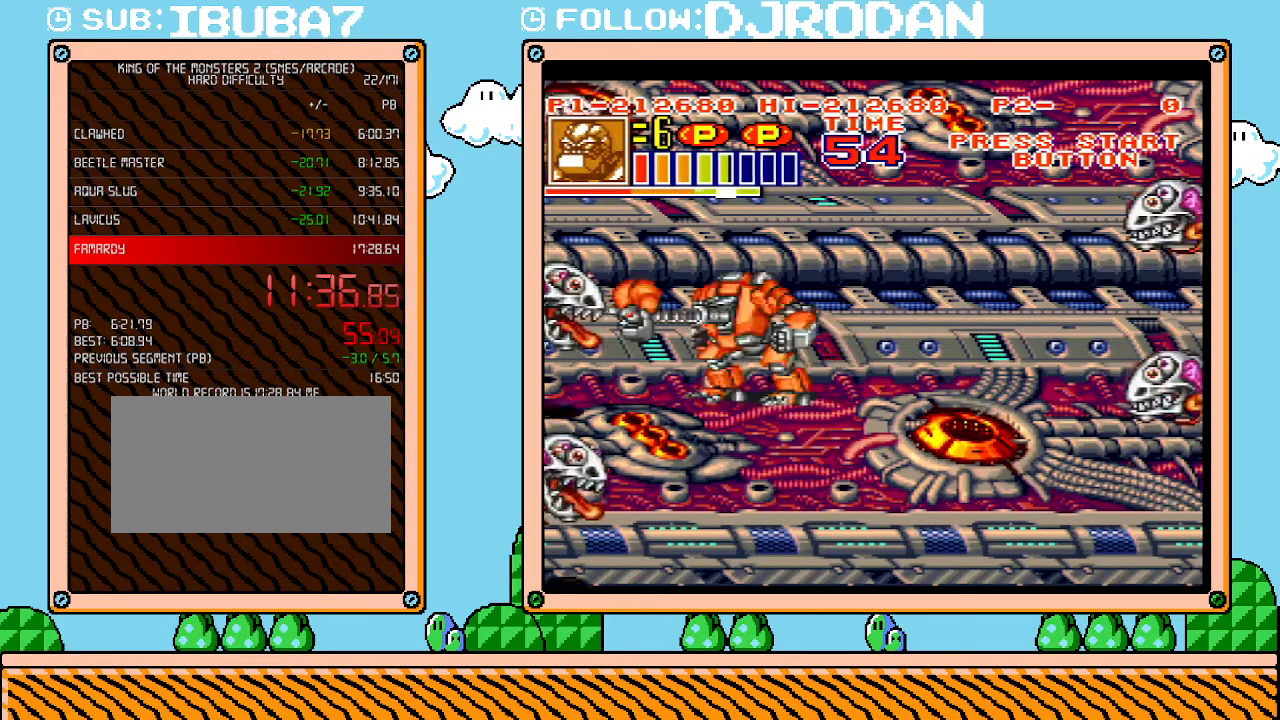
{"buttons": ["DPAD_UP"], "events": [[383, "DPAD_UP", "down"]]}
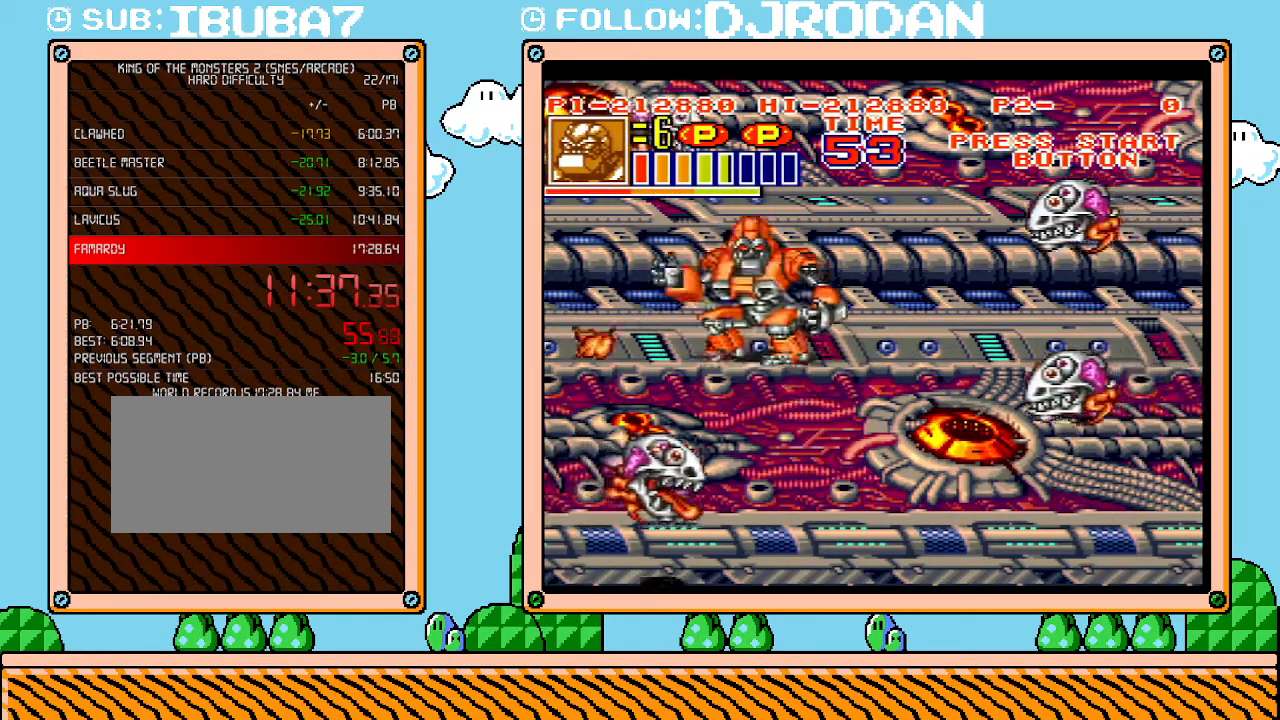
{"buttons": [], "events": [[17, "DPAD_RIGHT", "down"], [83, "DPAD_UP", "up"], [233, "DPAD_RIGHT", "up"], [417, "DPAD_UP", "down"], [483, "DPAD_UP", "up"]]}
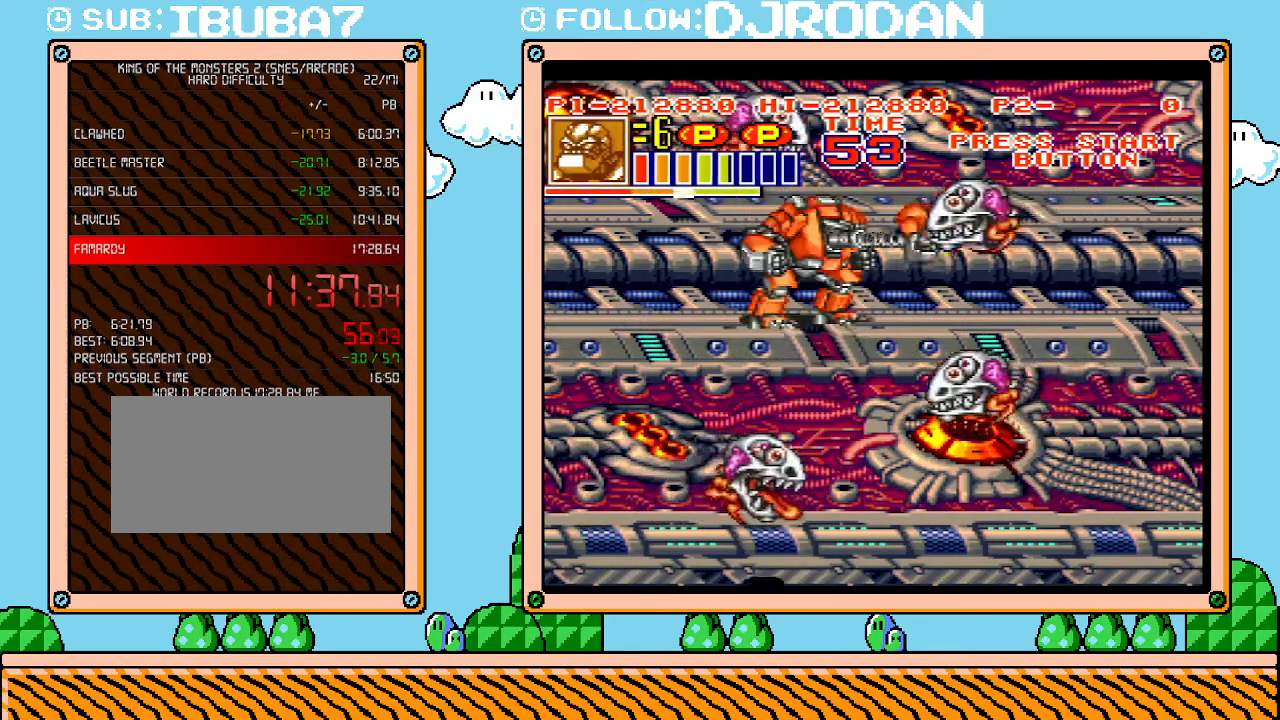
{"buttons": [], "events": []}
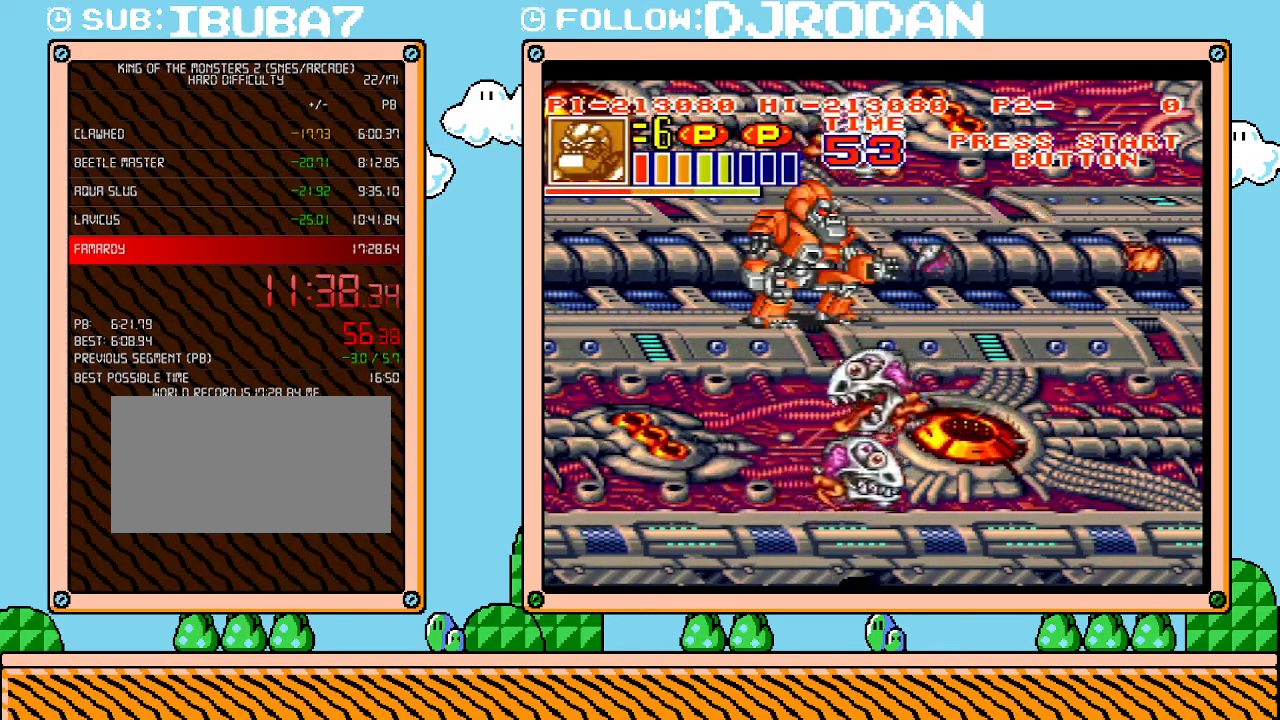
{"buttons": ["DPAD_UP", "DPAD_RIGHT"], "events": [[233, "DPAD_UP", "down"], [483, "DPAD_RIGHT", "down"]]}
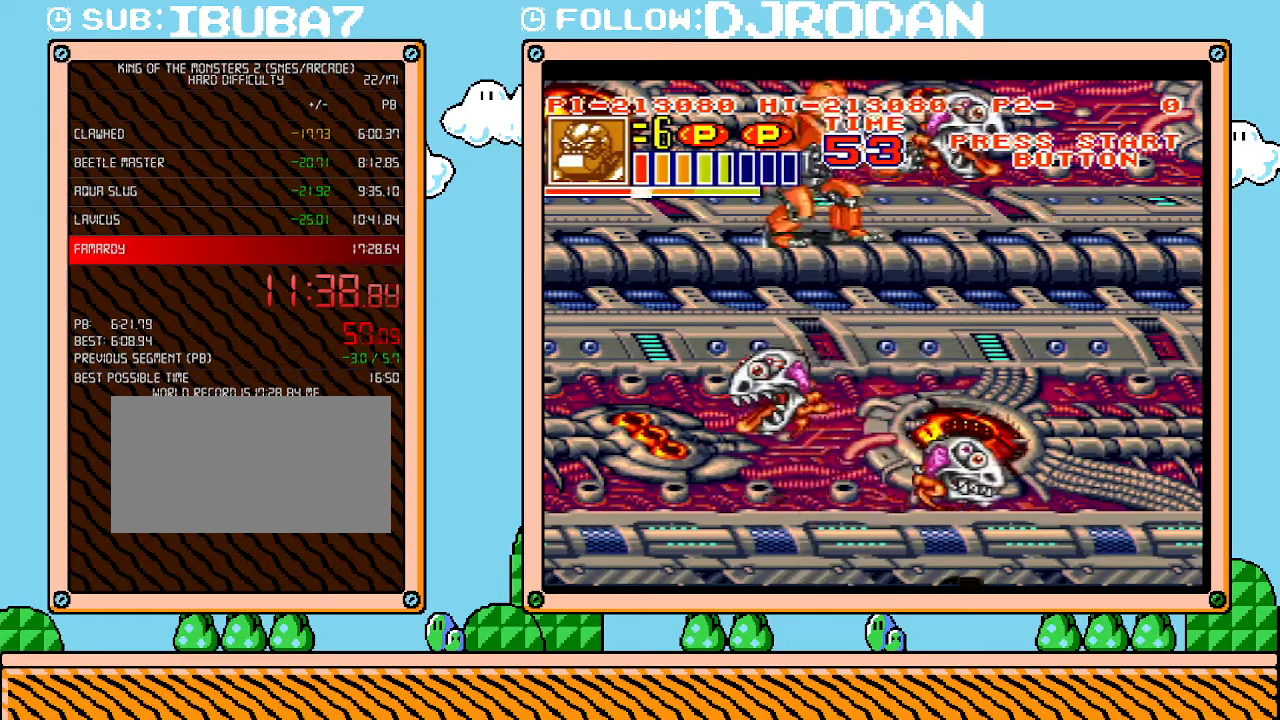
{"buttons": ["DPAD_DOWN"], "events": [[167, "DPAD_UP", "up"], [200, "DPAD_RIGHT", "up"], [333, "DPAD_DOWN", "down"]]}
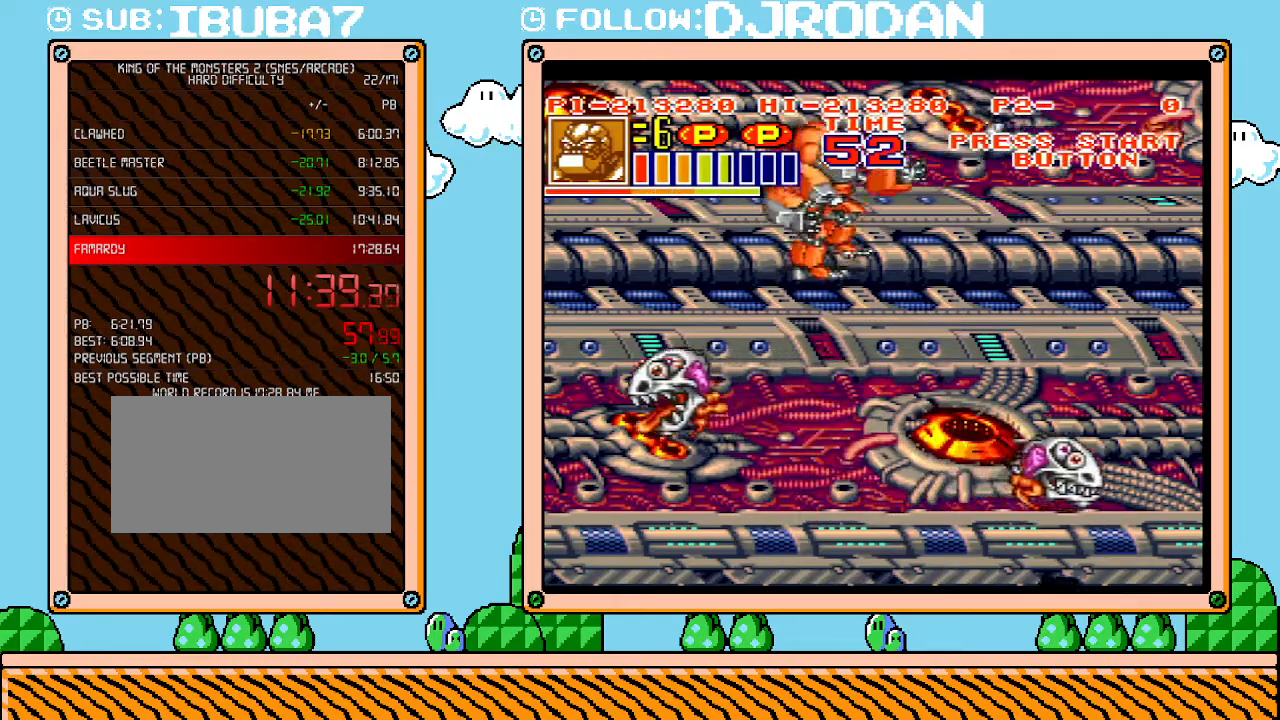
{"buttons": [], "events": [[417, "DPAD_DOWN", "up"]]}
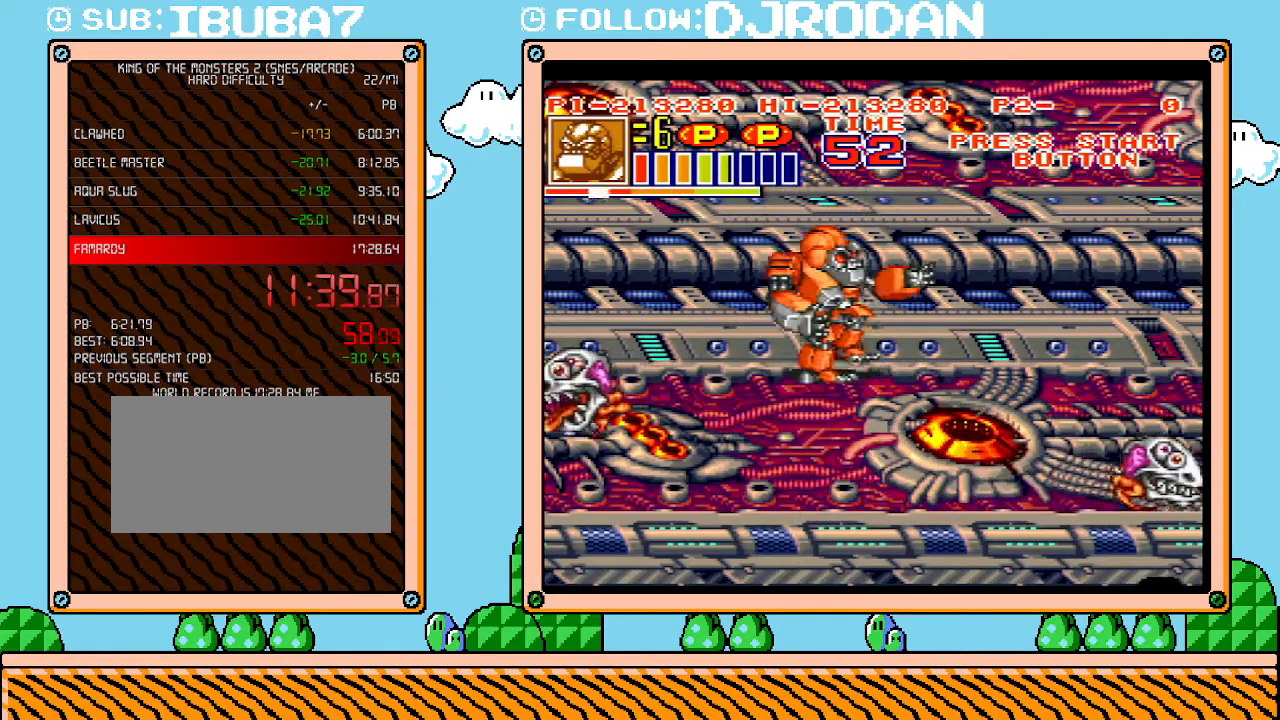
{"buttons": ["DPAD_RIGHT"], "events": [[17, "DPAD_RIGHT", "down"]]}
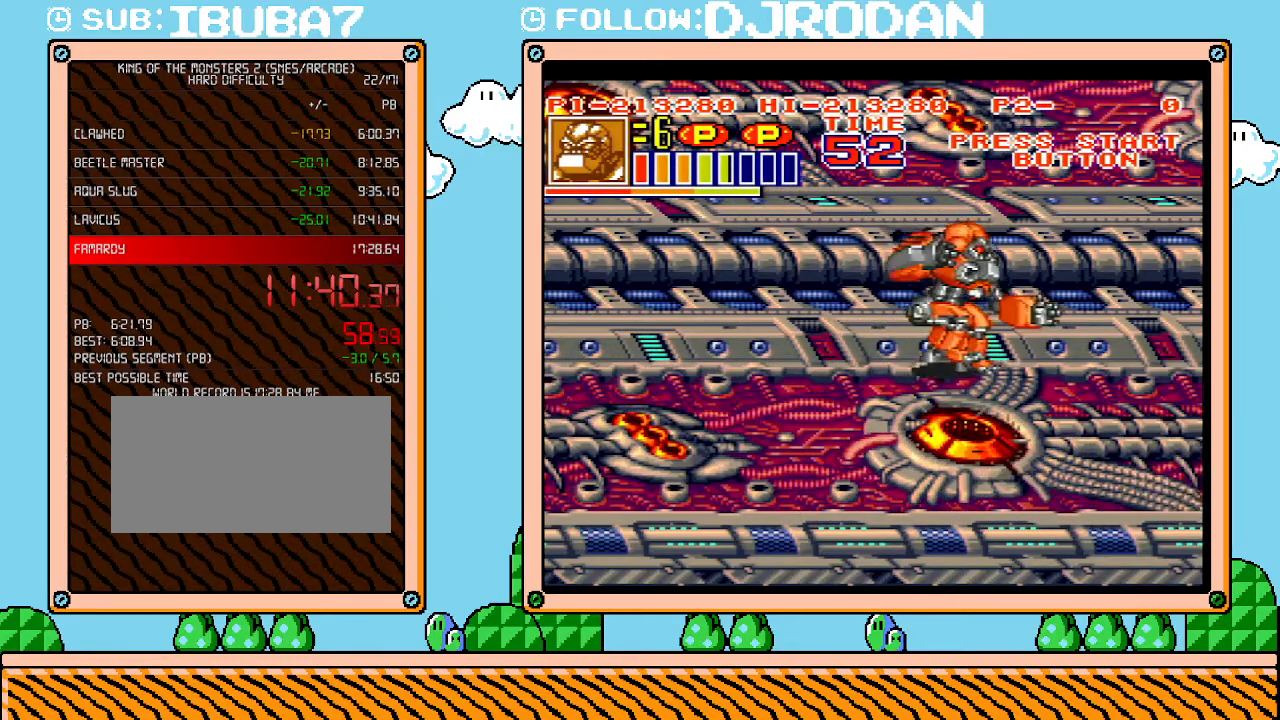
{"buttons": [], "events": [[483, "DPAD_RIGHT", "up"]]}
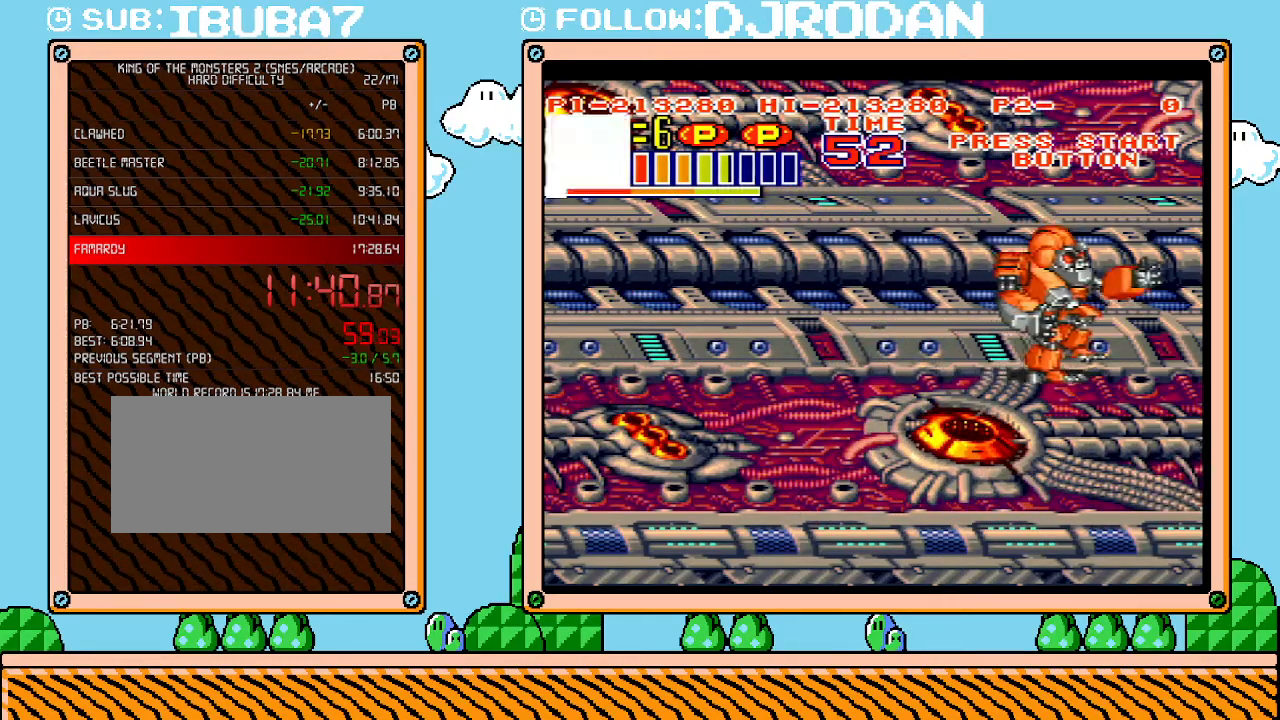
{"buttons": ["DPAD_RIGHT"], "events": [[267, "DPAD_RIGHT", "down"]]}
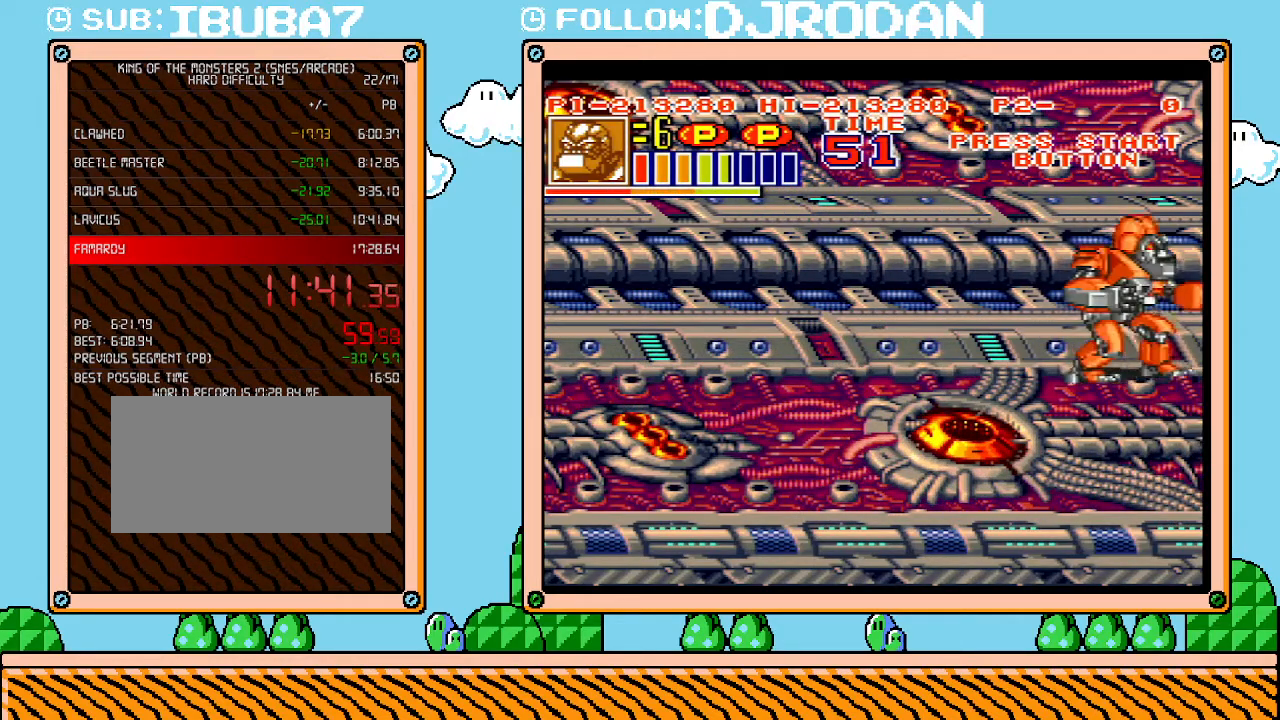
{"buttons": ["DPAD_RIGHT"], "events": []}
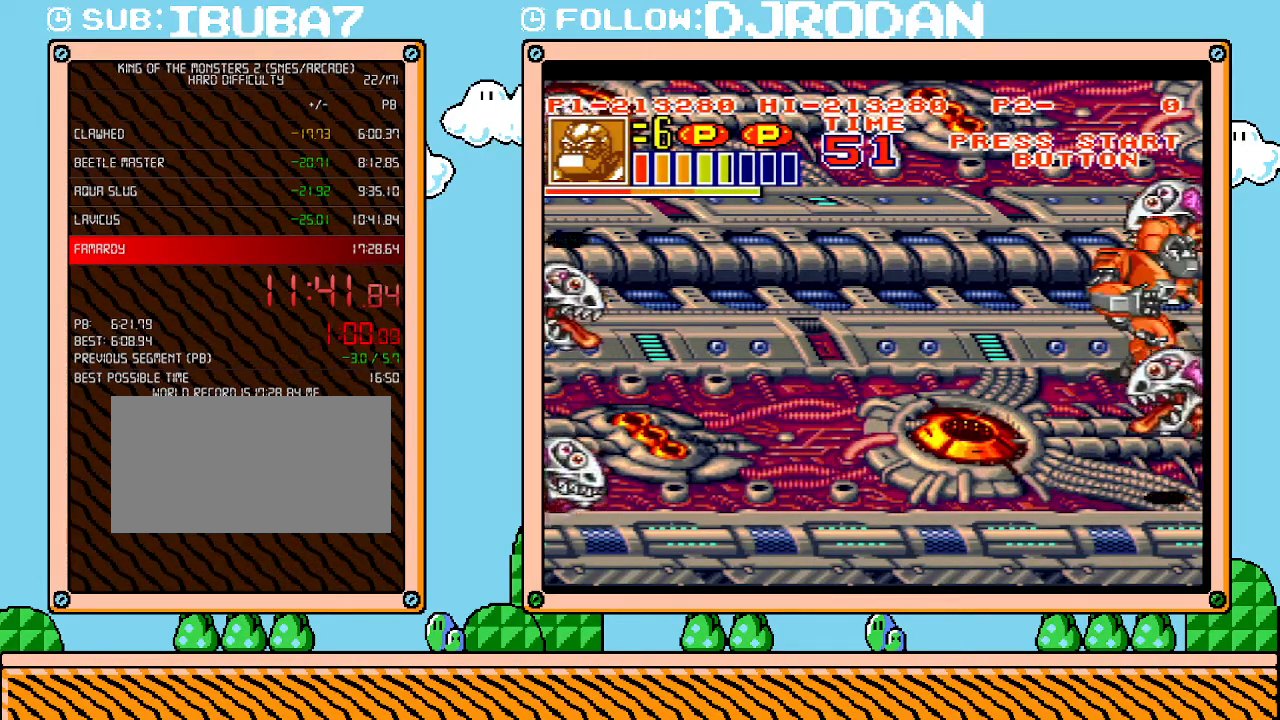
{"buttons": [], "events": [[50, "DPAD_RIGHT", "up"], [133, "DPAD_LEFT", "down"], [200, "DPAD_LEFT", "up"], [267, "DPAD_RIGHT", "down"], [333, "DPAD_RIGHT", "up"]]}
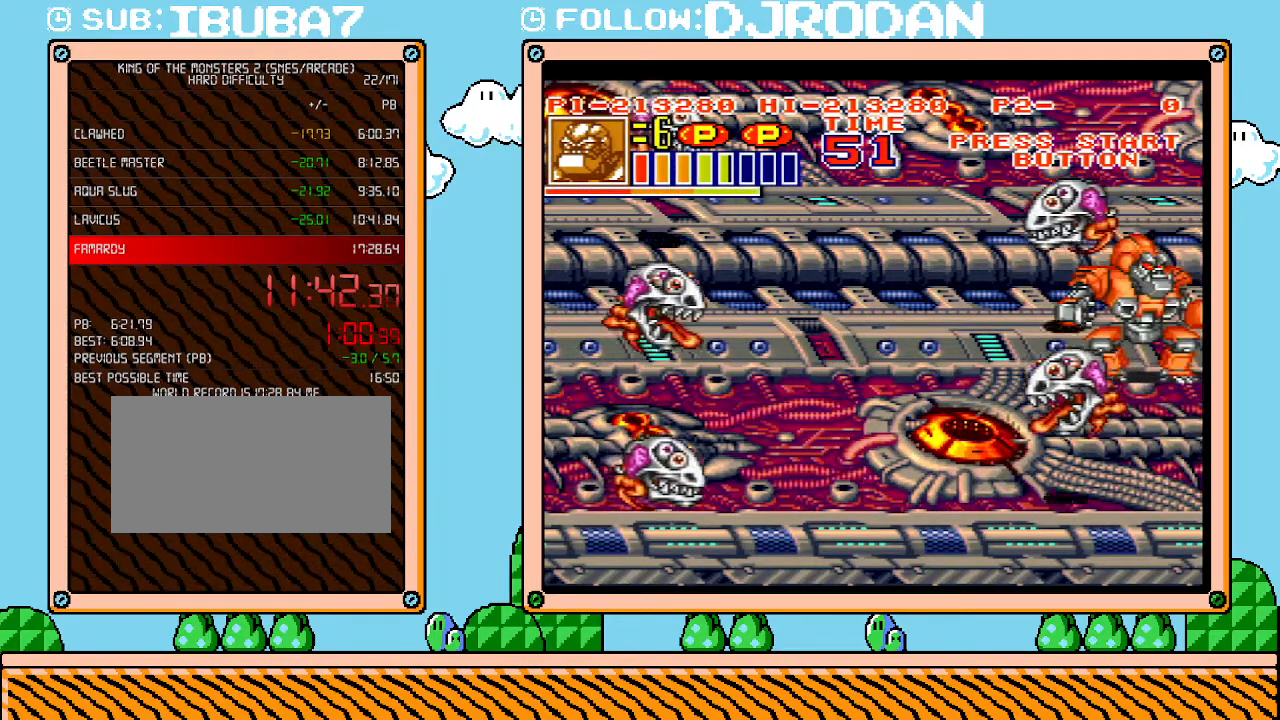
{"buttons": ["DPAD_LEFT"], "events": [[100, "DPAD_LEFT", "down"]]}
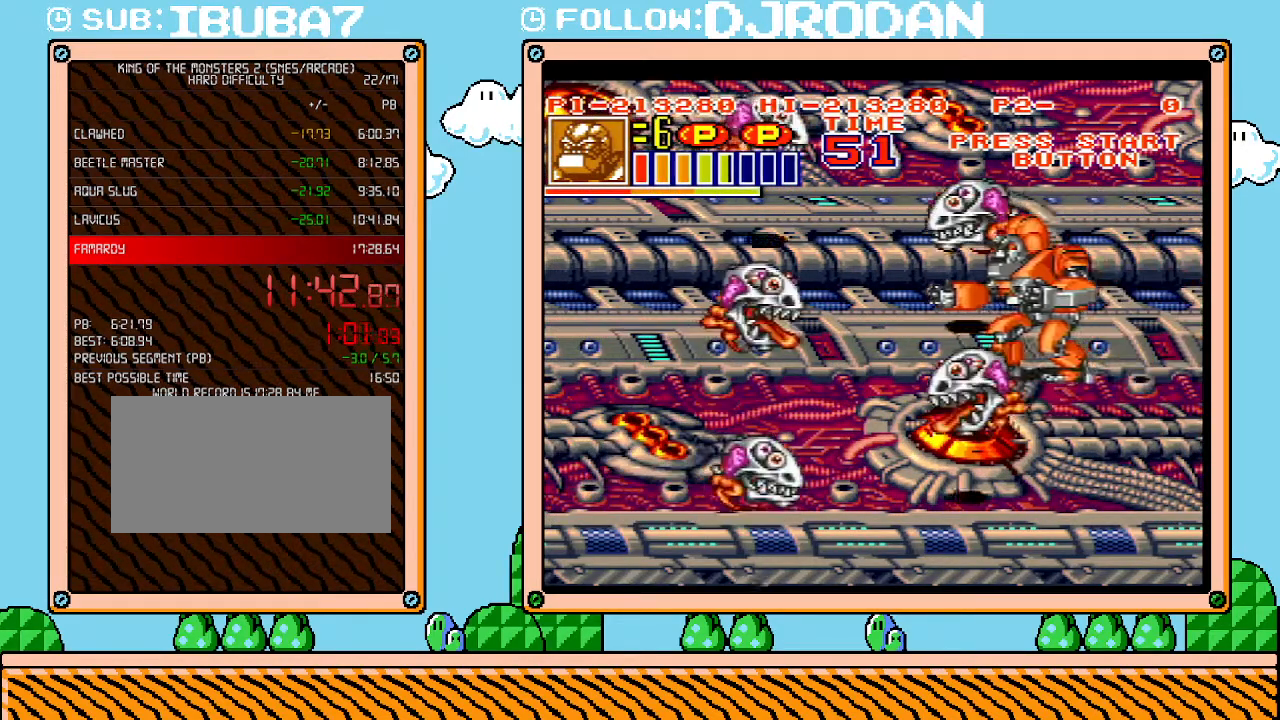
{"buttons": [], "events": [[300, "DPAD_LEFT", "up"]]}
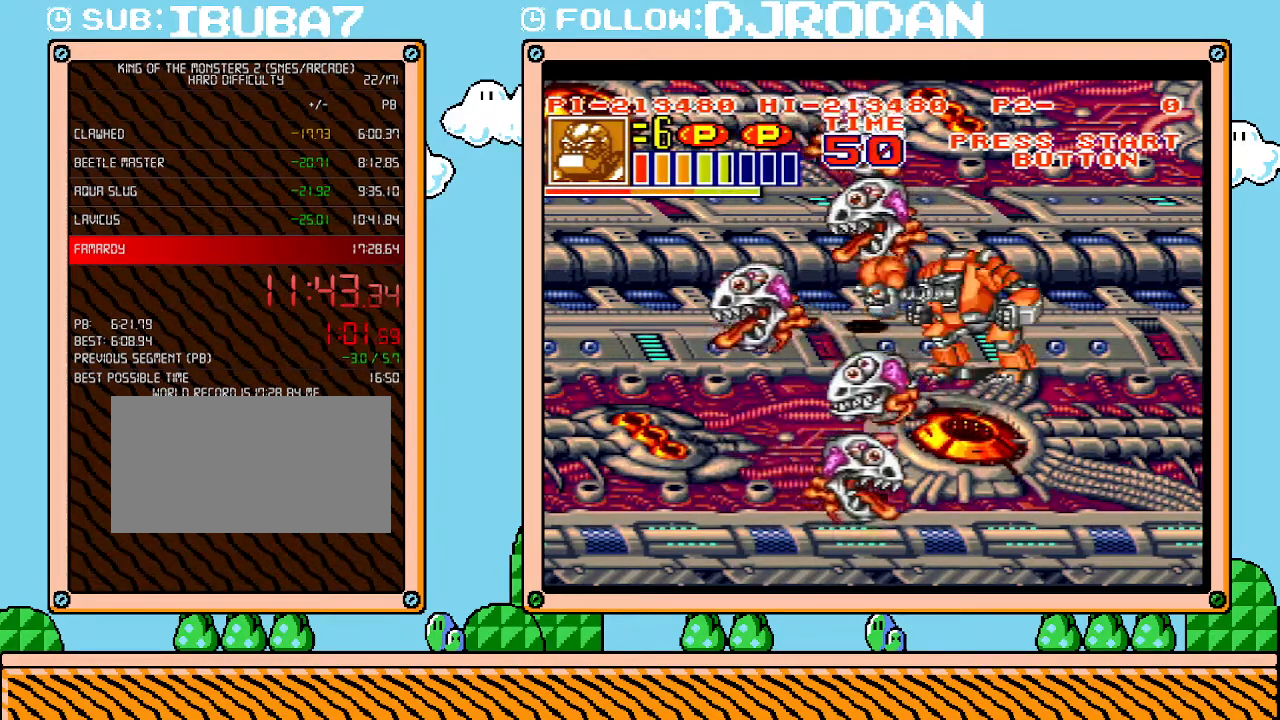
{"buttons": ["DPAD_LEFT"], "events": [[150, "DPAD_UP", "down"], [350, "DPAD_LEFT", "down"], [417, "DPAD_UP", "up"]]}